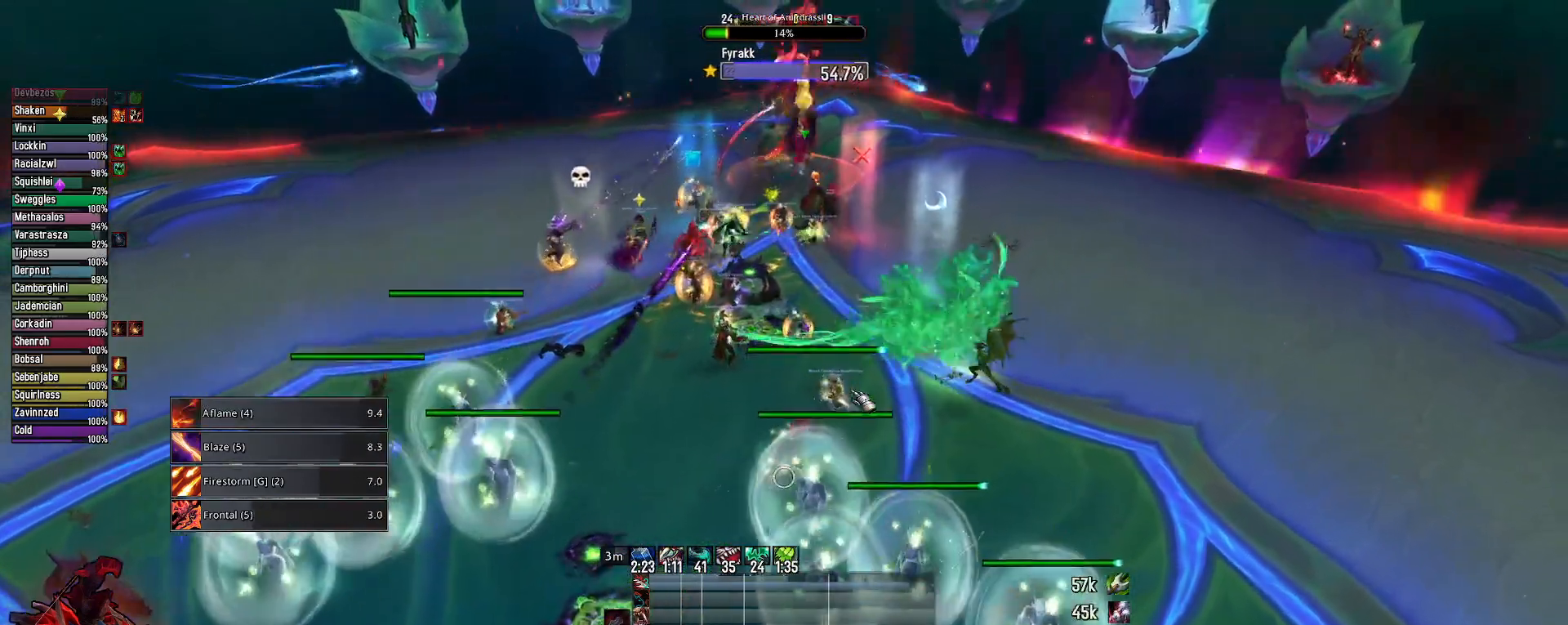
Gameplay with keyboard and mouse; each line is a JSON object with the keys and mouse buttons held at the frame after it. "events" lists presses ("down") and releases ("up") of "1", "2", "3", "4", "5", "a", "alt", "c", "caps_lock", "ctrl", "d", "e", "f", "g", "q", "r", "s", "shift", "space", "t", "tab", "v", "w", "x", "z", "mouse_left", "mouse_wheel" and "mouse_right" between this image and that frame as [ms after this image, input, new state], when the widget could be followed in between. "mouse_left", "mouse_wheel", "mouse_right" = the "left", "wheel", "right" buttons of the "mouse" list. No other keys are recorded. "wheel" means that the mouse wheel is clicked or scrolled. "mouse_move" is the direction in which the mouse moves at that frame (one of eight, or "still"), when it could be read.
{"keys": ["e"], "mouse": [], "mouse_move": "still", "events": [[67, "2", "down"], [200, "2", "up"], [300, "2", "down"], [400, "2", "up"], [483, "w", "up"]]}
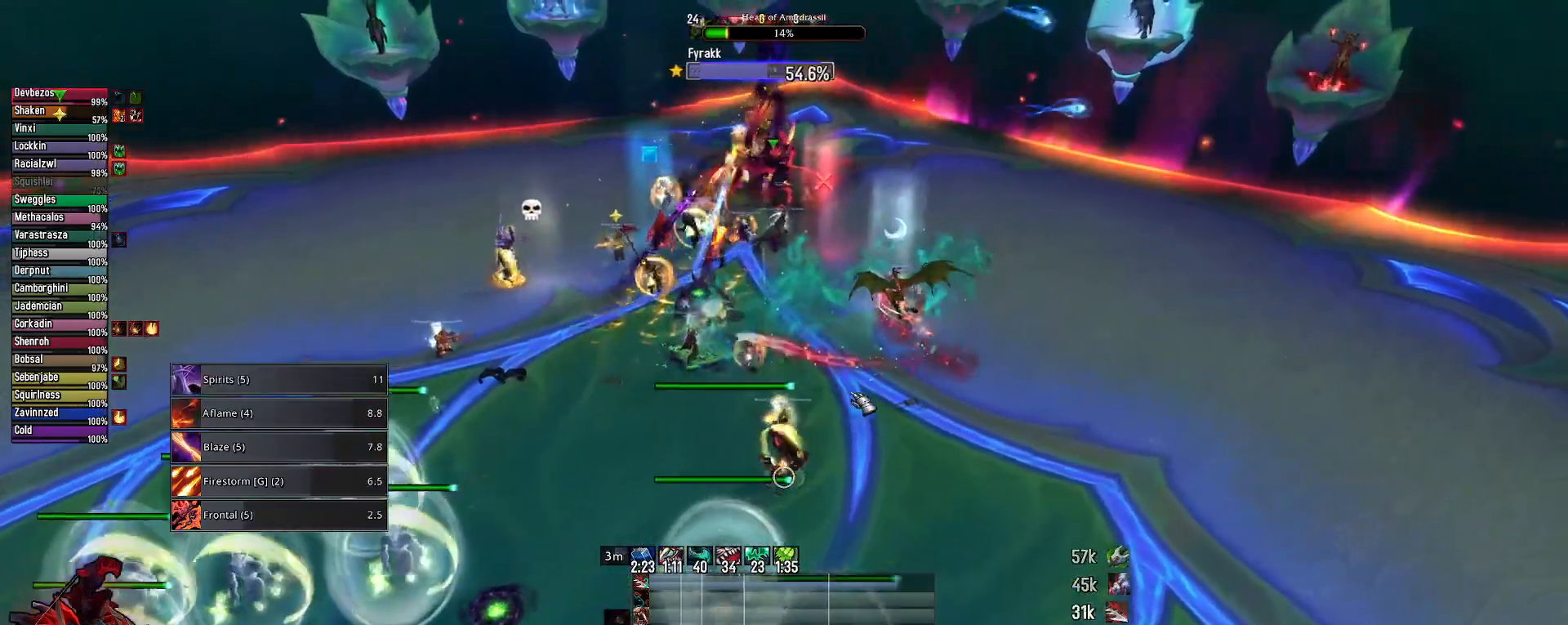
{"keys": [], "mouse": [], "mouse_move": "still", "events": [[33, "e", "up"]]}
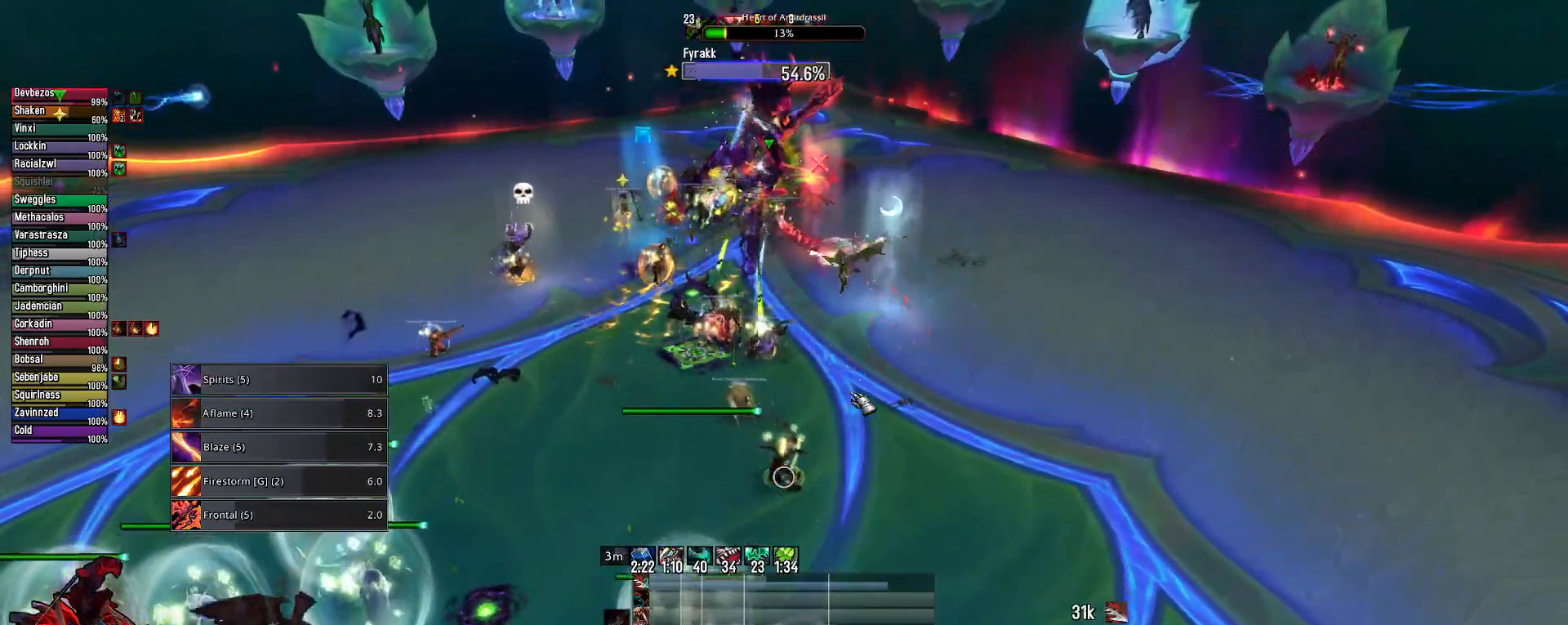
{"keys": ["w"], "mouse": [], "mouse_move": "still", "events": [[233, "mouse_wheel", "down"], [283, "mouse_wheel", "up"], [333, "mouse_wheel", "down"], [383, "mouse_wheel", "up"], [383, "w", "down"]]}
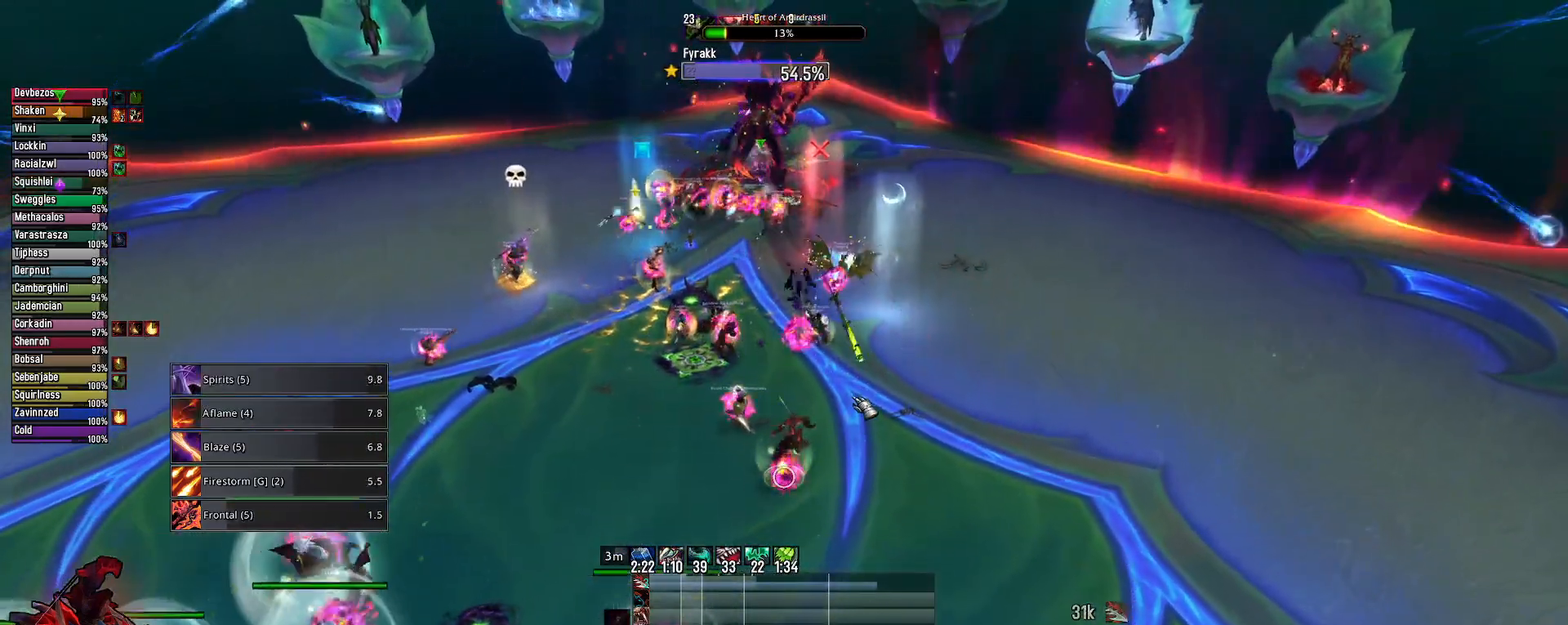
{"keys": ["q", "w"], "mouse": [], "mouse_move": "still", "events": [[67, "q", "down"], [250, "w", "up"], [483, "w", "down"]]}
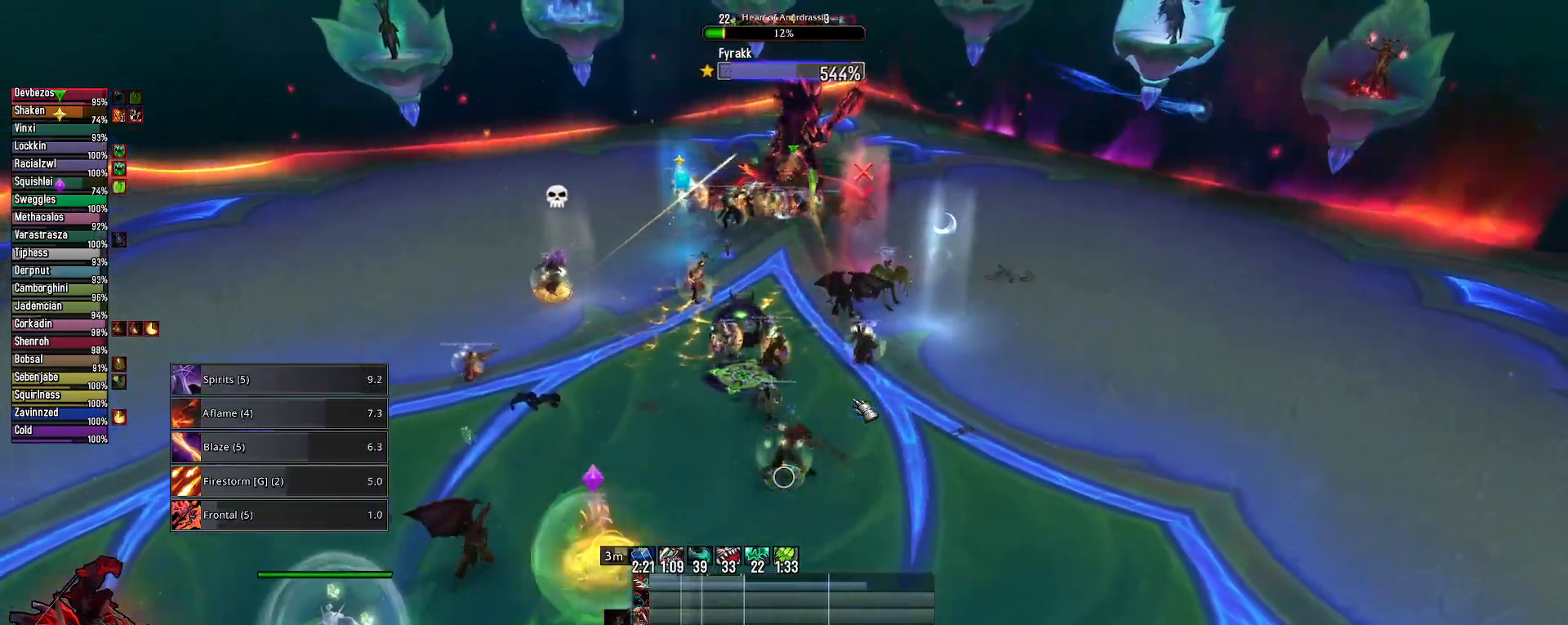
{"keys": [], "mouse": [], "mouse_move": "still", "events": [[450, "q", "up"], [500, "w", "up"]]}
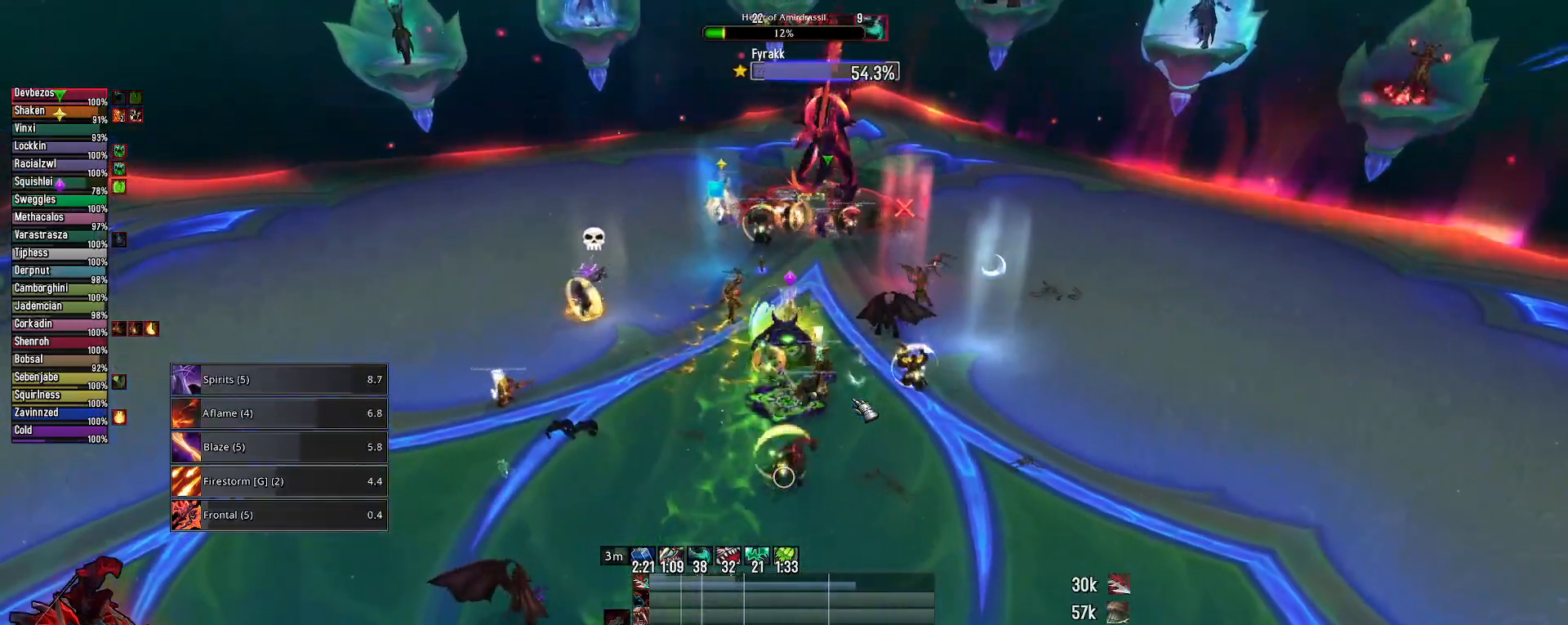
{"keys": [], "mouse": [], "mouse_move": "still", "events": [[183, "3", "down"], [283, "3", "up"], [333, "3", "down"], [467, "3", "up"]]}
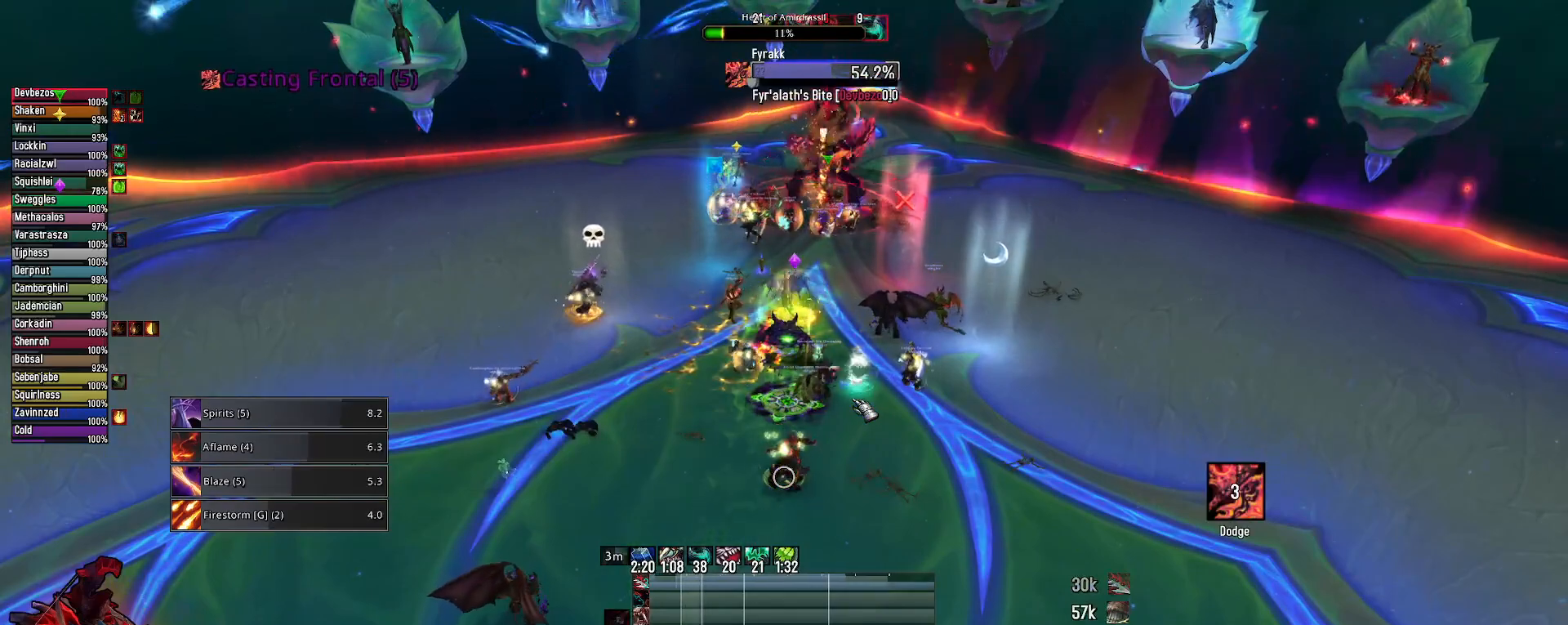
{"keys": [], "mouse": [], "mouse_move": "still", "events": []}
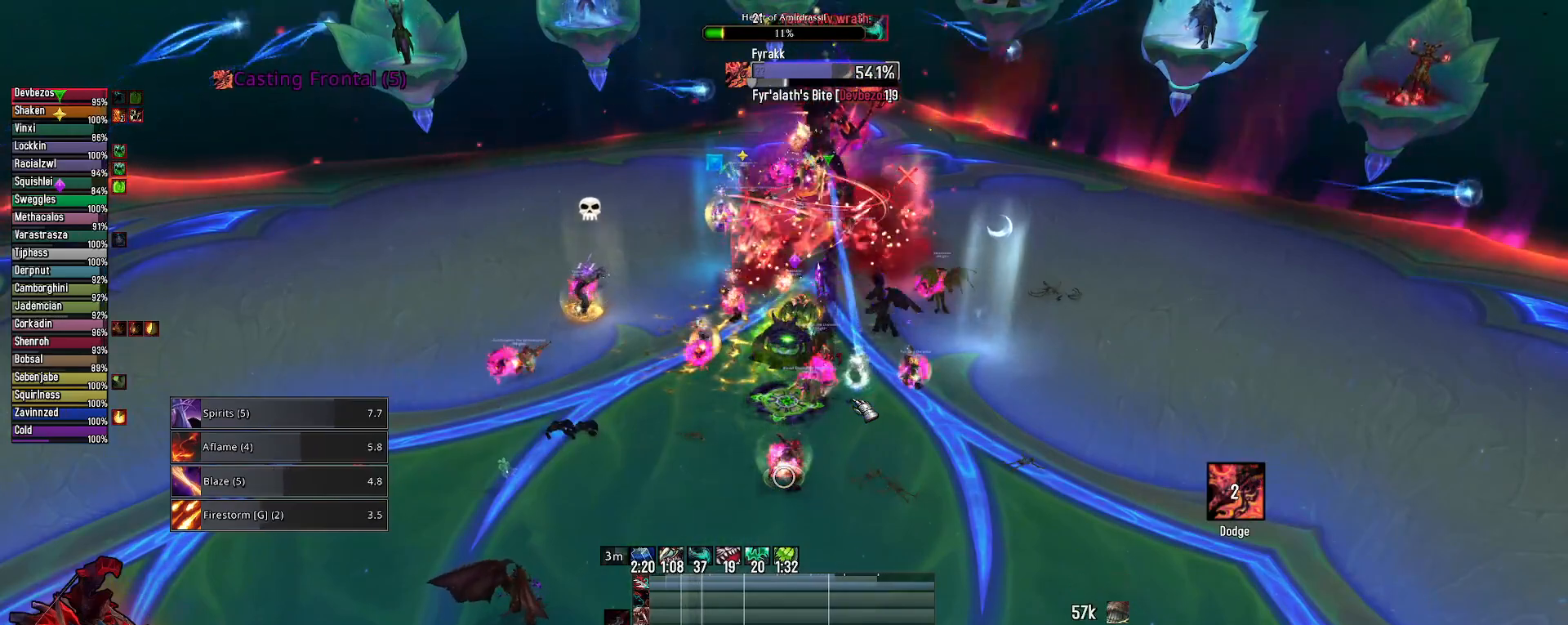
{"keys": [], "mouse": [], "mouse_move": "still", "events": [[133, "2", "down"], [217, "2", "up"], [367, "2", "down"], [450, "2", "up"]]}
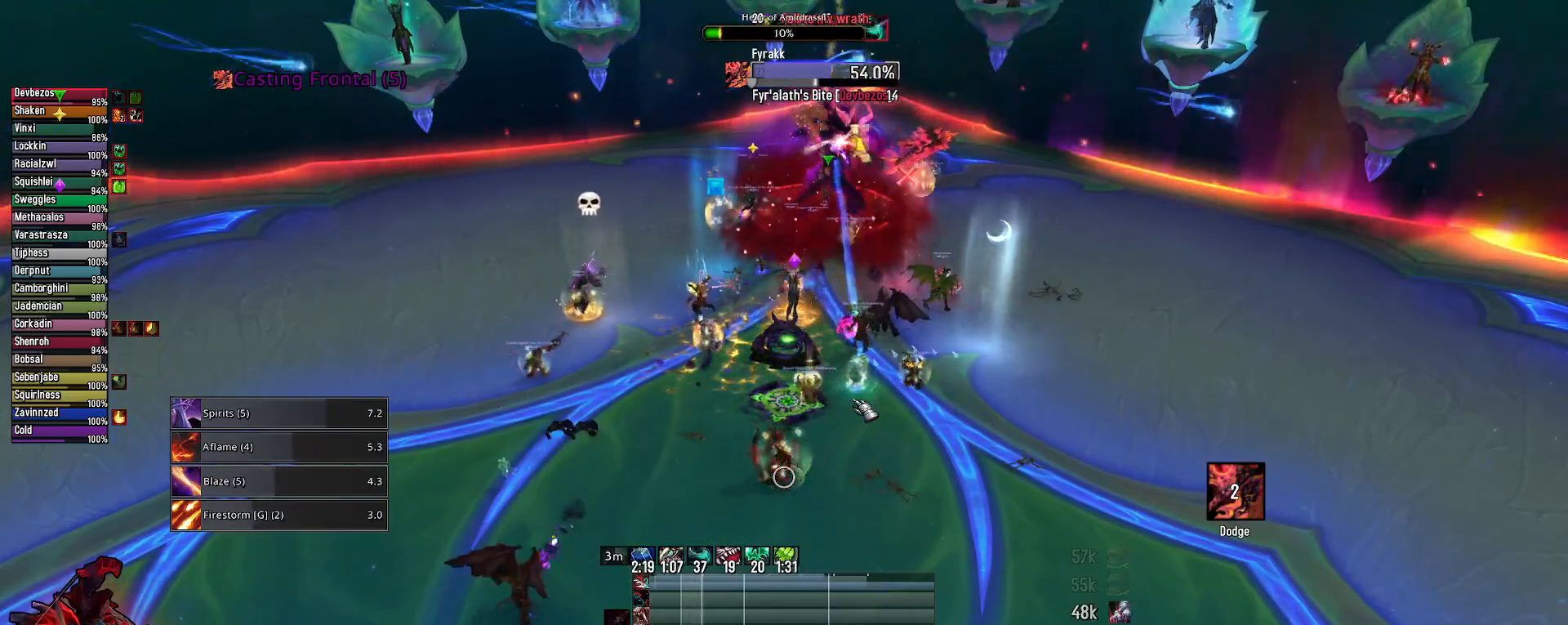
{"keys": [], "mouse": [], "mouse_move": "still", "events": [[50, "2", "down"], [183, "2", "up"]]}
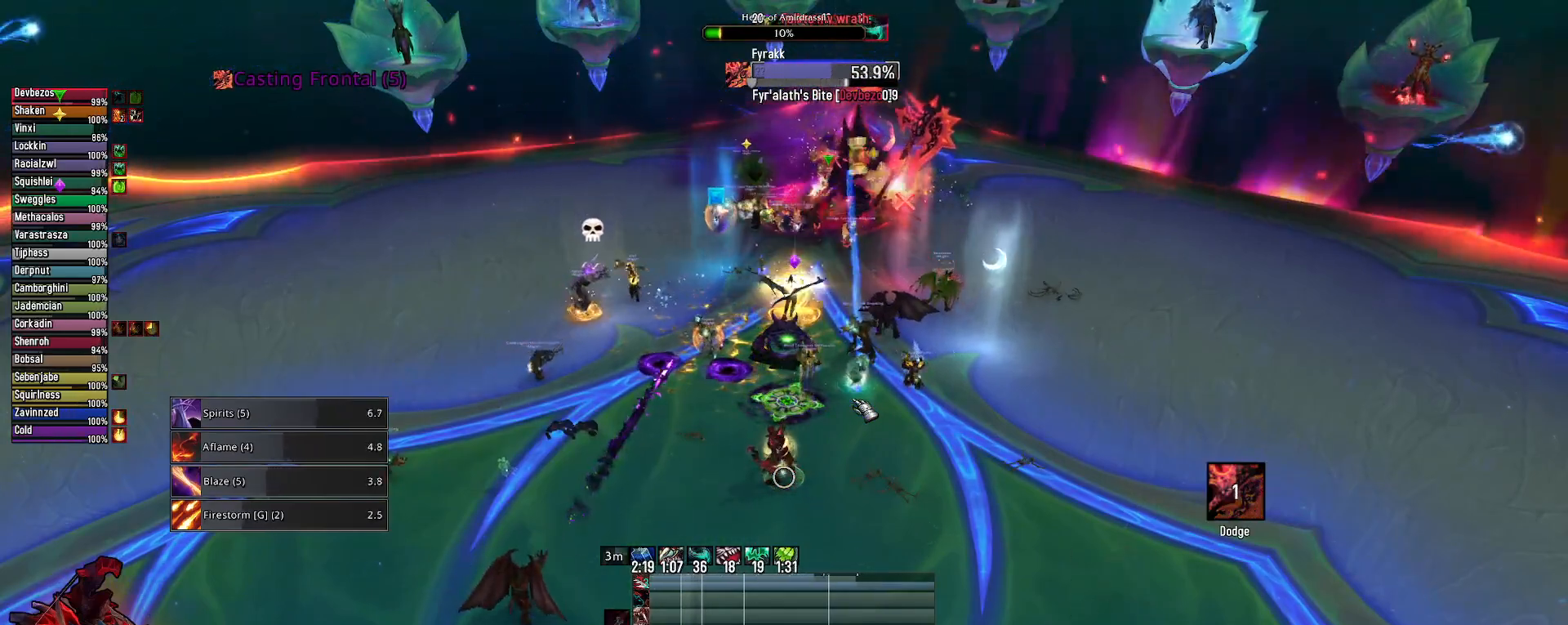
{"keys": [], "mouse": [], "mouse_move": "still", "events": []}
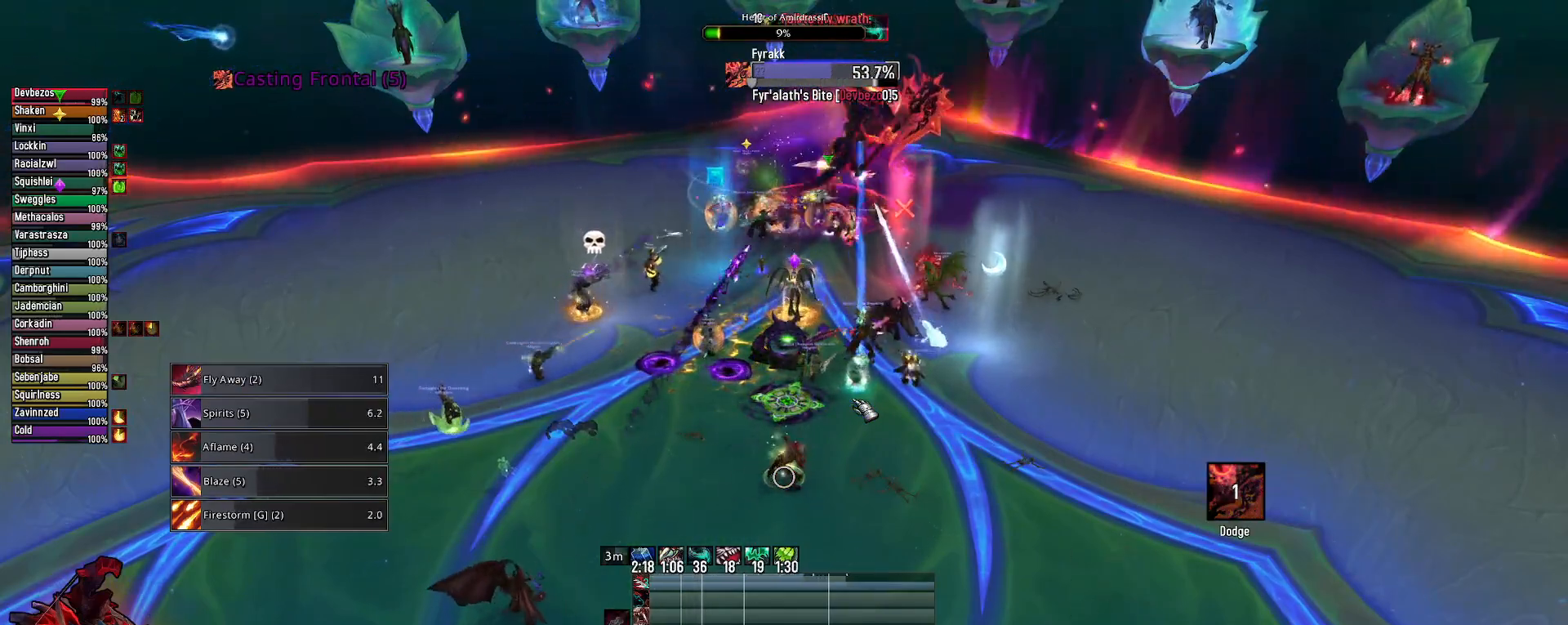
{"keys": [], "mouse": [], "mouse_move": "still", "events": [[317, "mouse_wheel", "down"], [367, "mouse_wheel", "up"]]}
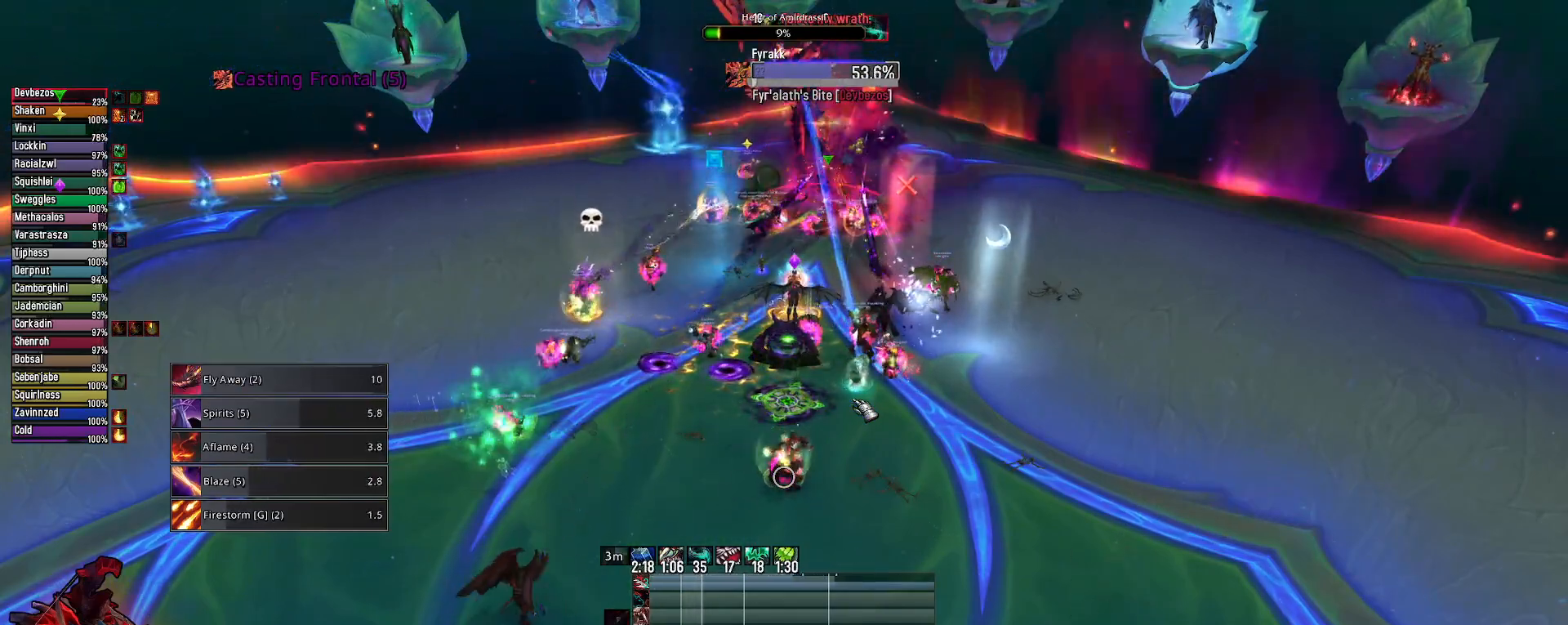
{"keys": [], "mouse": [], "mouse_move": "left", "events": []}
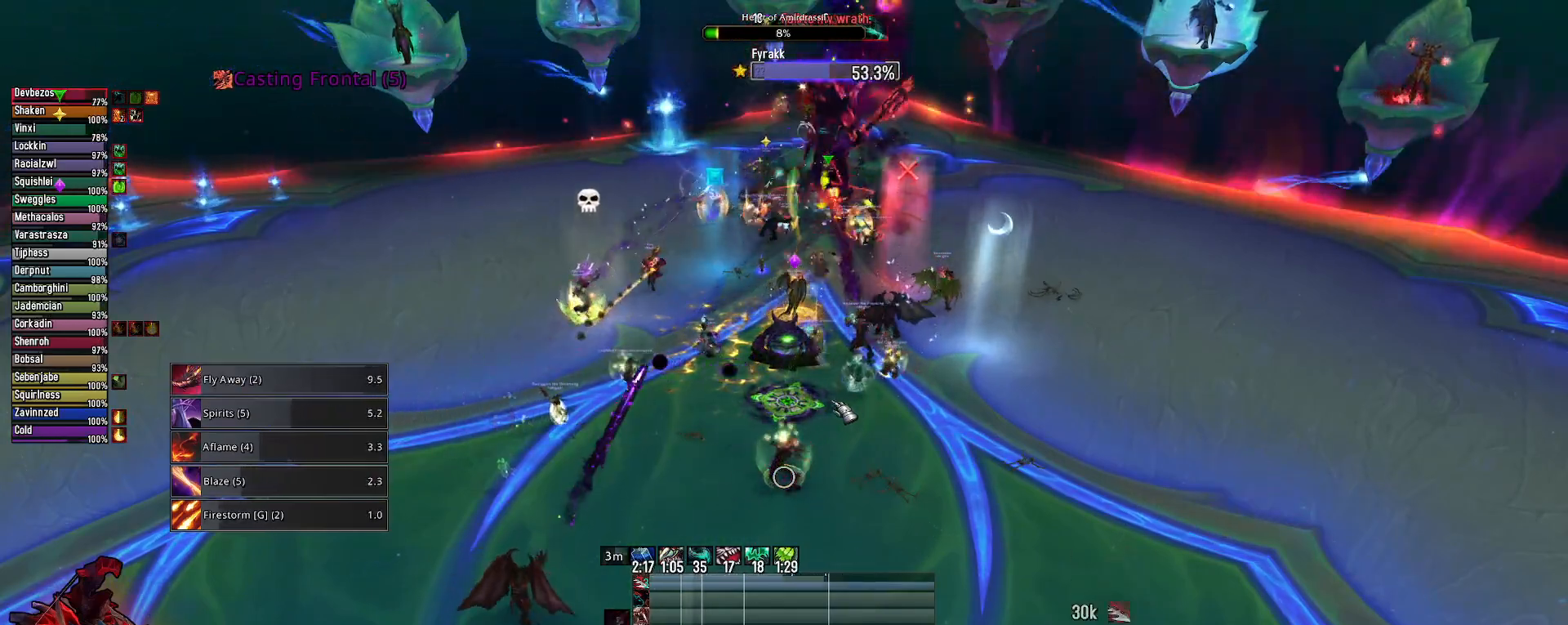
{"keys": ["e"], "mouse": [], "mouse_move": "still", "events": [[67, "e", "down"]]}
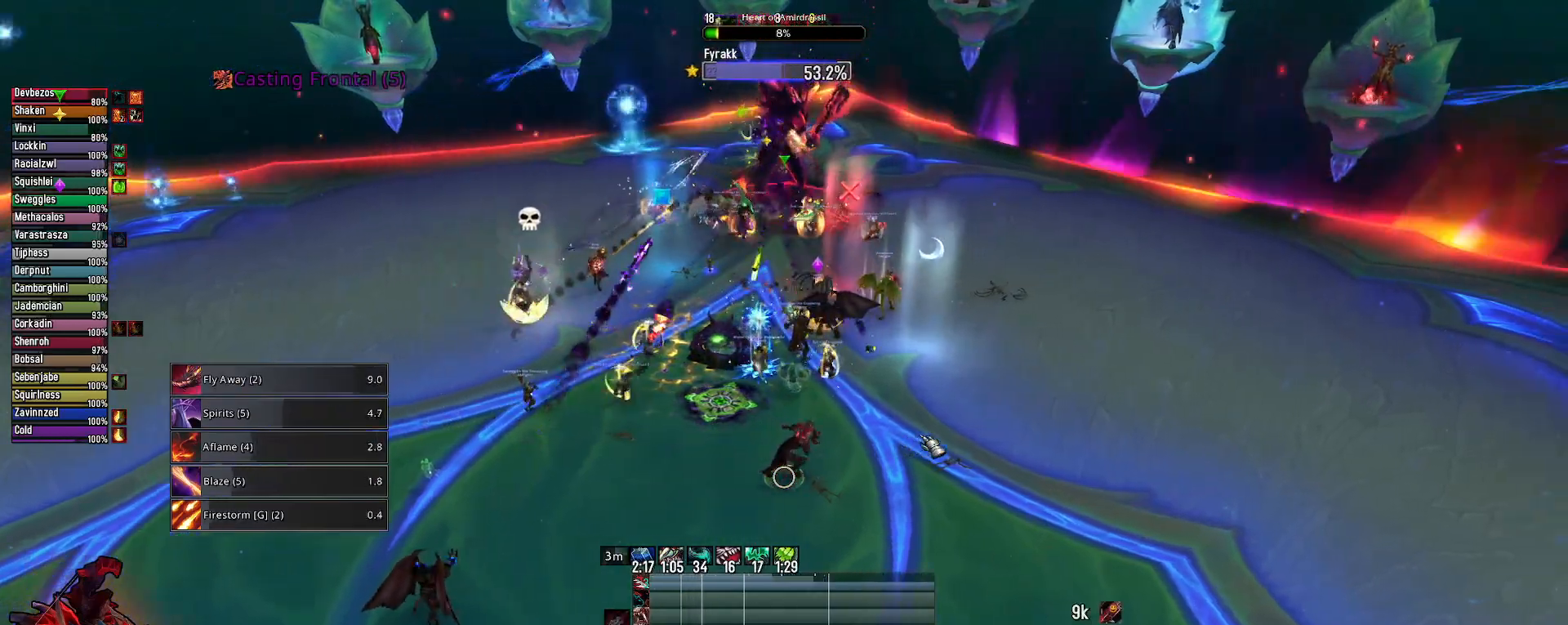
{"keys": ["e"], "mouse": [], "mouse_move": "still", "events": []}
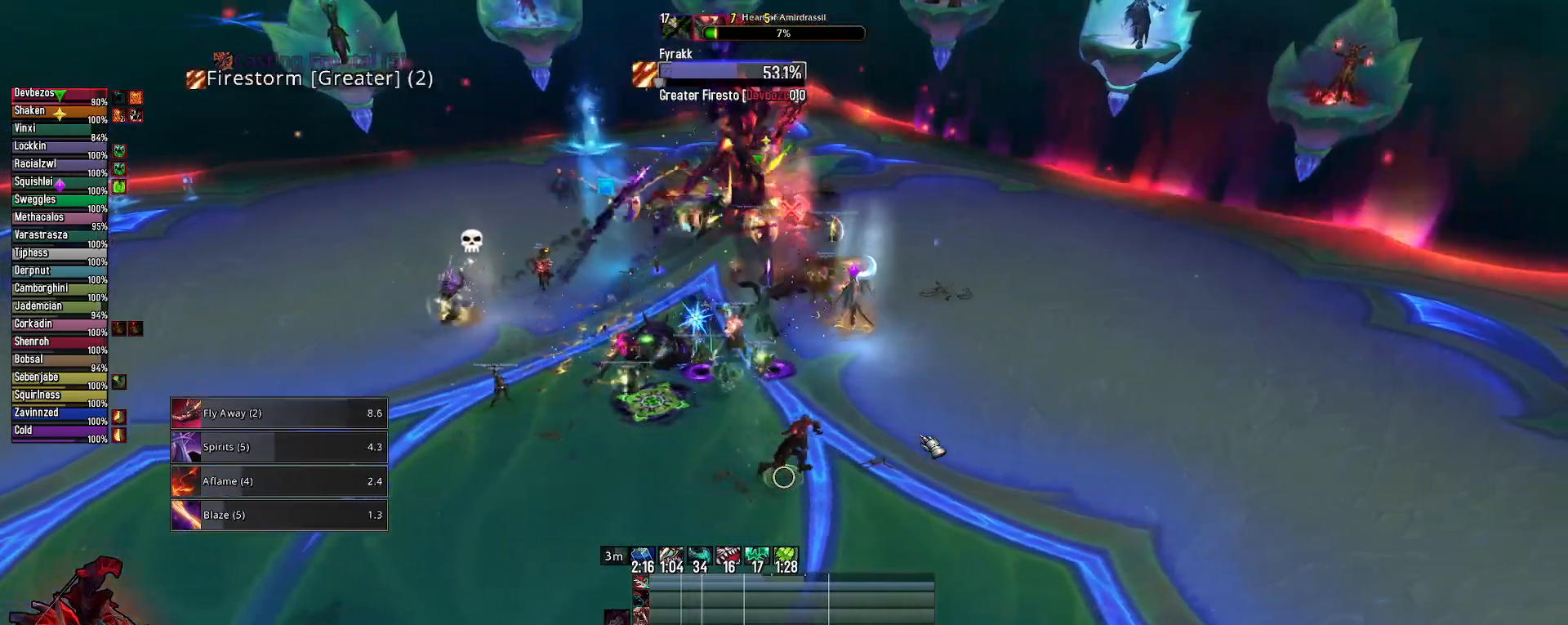
{"keys": ["e"], "mouse": [], "mouse_move": "still", "events": [[150, "2", "down"], [233, "2", "up"], [383, "2", "down"], [467, "2", "up"]]}
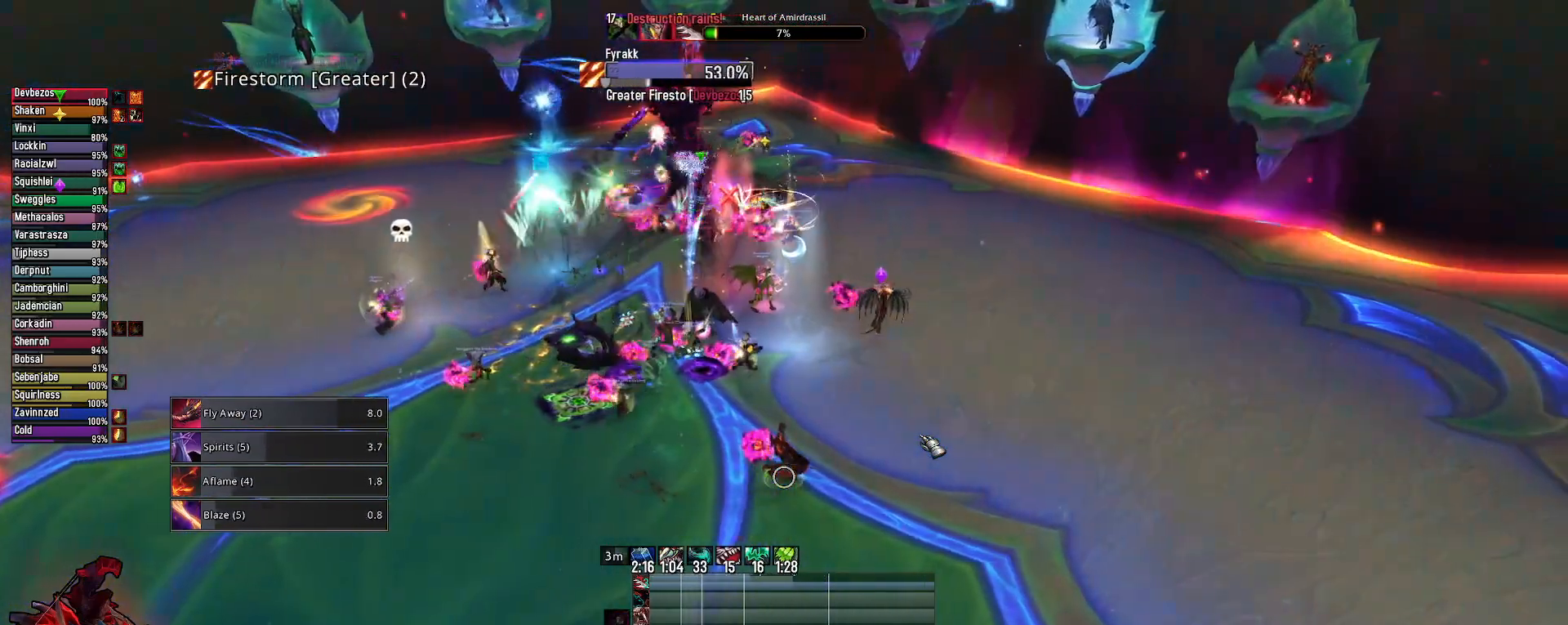
{"keys": ["e"], "mouse": [], "mouse_move": "still", "events": [[117, "2", "down"], [200, "2", "up"]]}
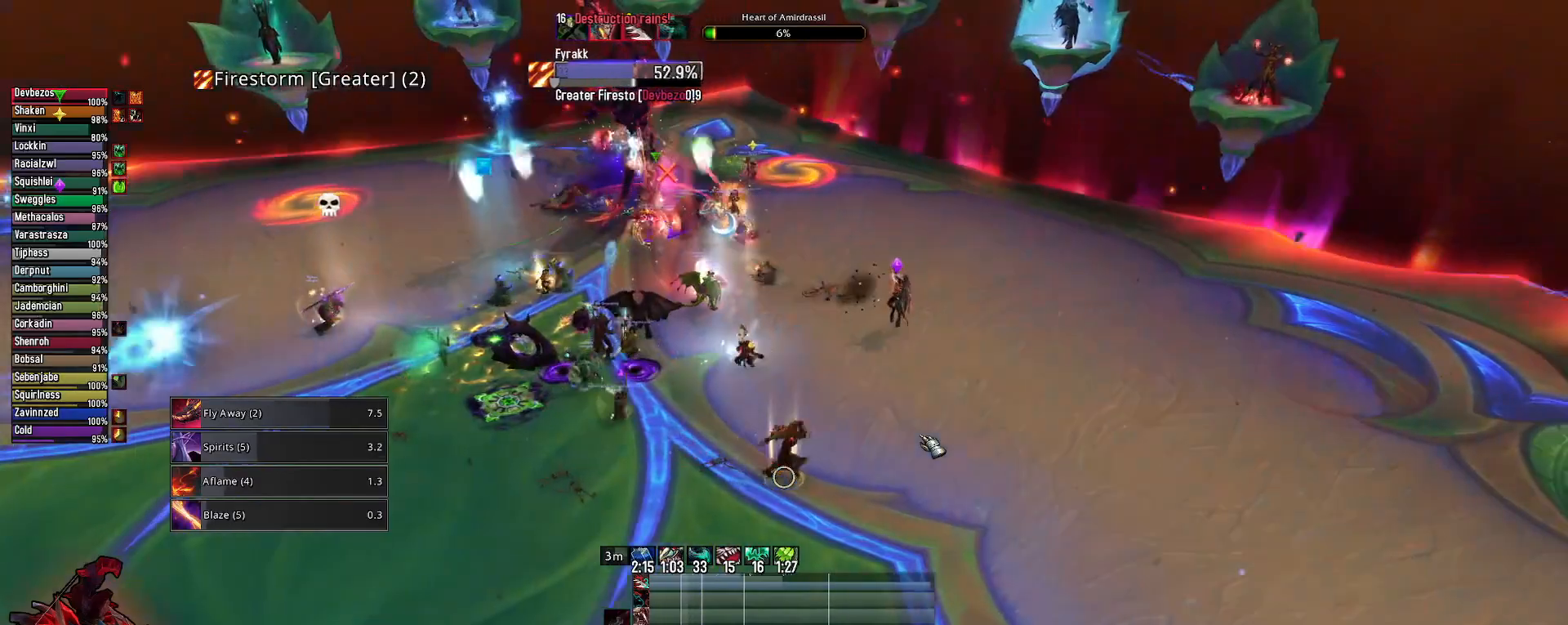
{"keys": ["e"], "mouse": [], "mouse_move": "still", "events": [[217, "mouse_wheel", "down"], [267, "mouse_wheel", "up"]]}
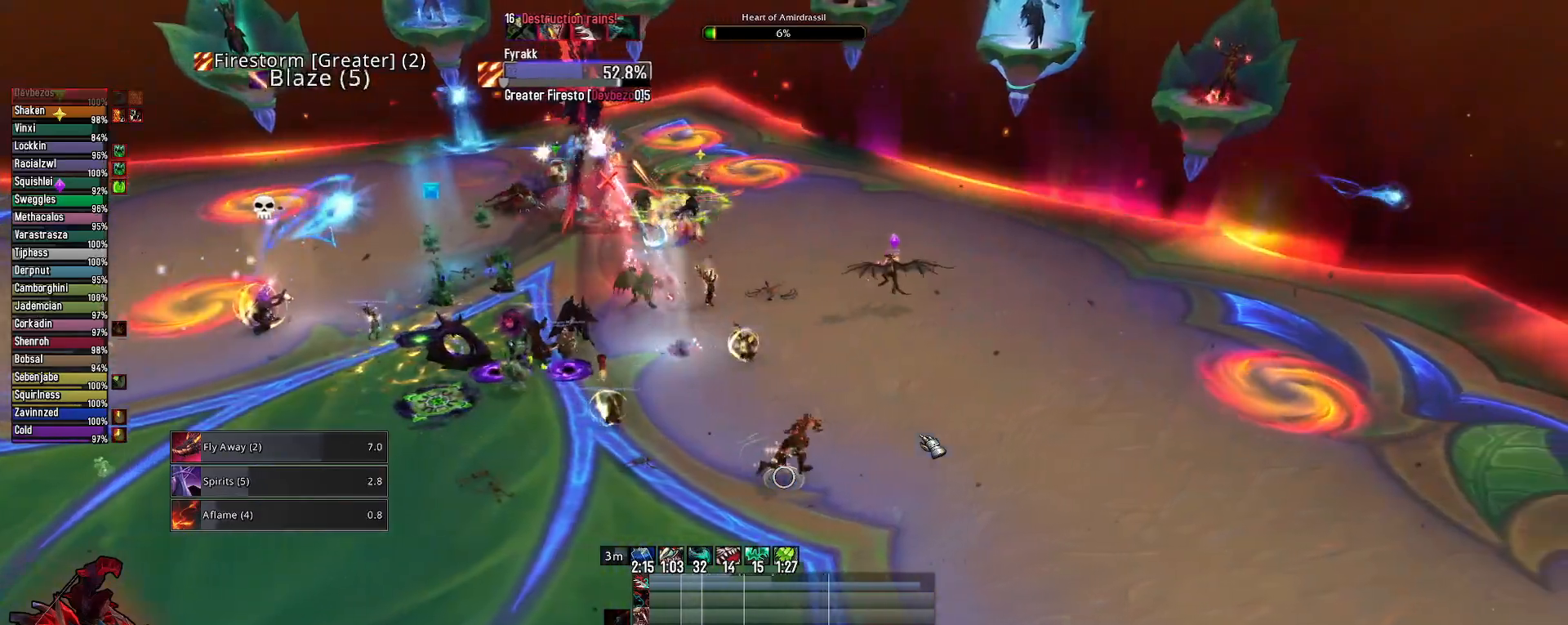
{"keys": ["s"], "mouse": [], "mouse_move": "still", "events": [[283, "s", "down"], [383, "e", "up"]]}
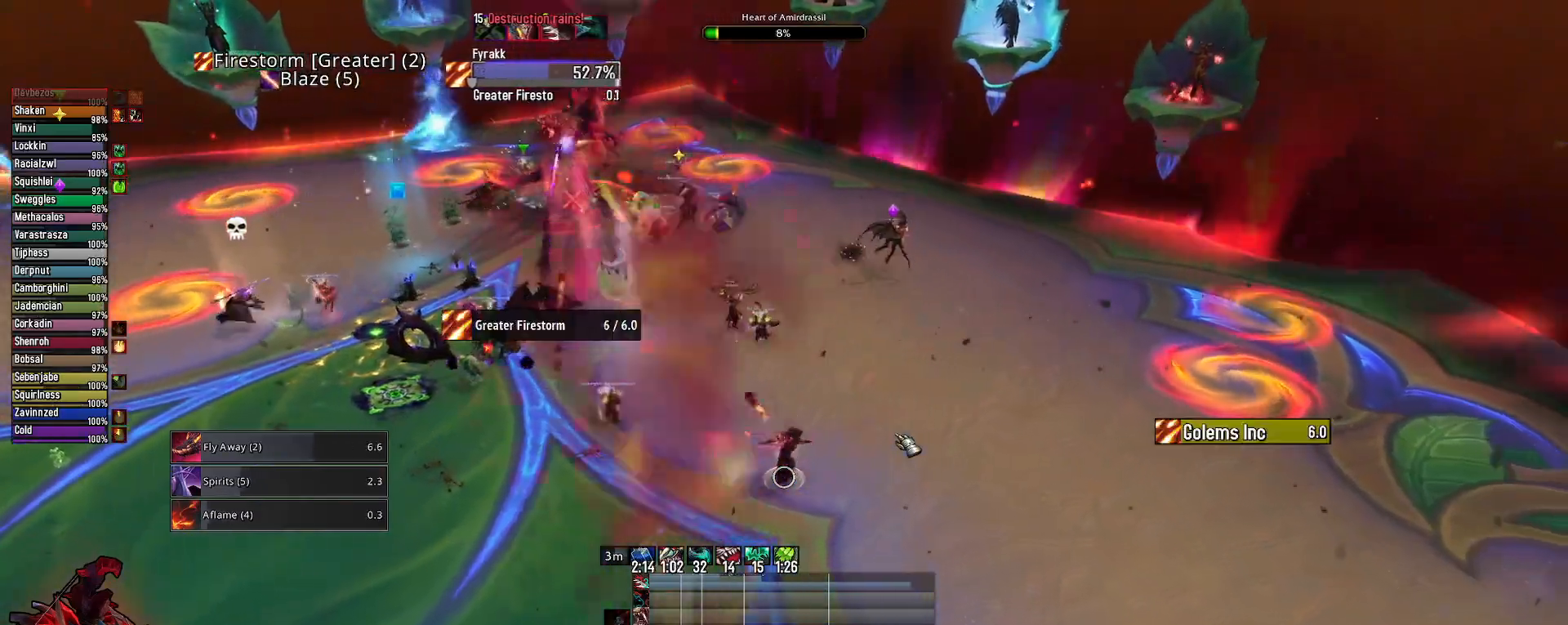
{"keys": [], "mouse": [], "mouse_move": "still", "events": [[250, "s", "up"]]}
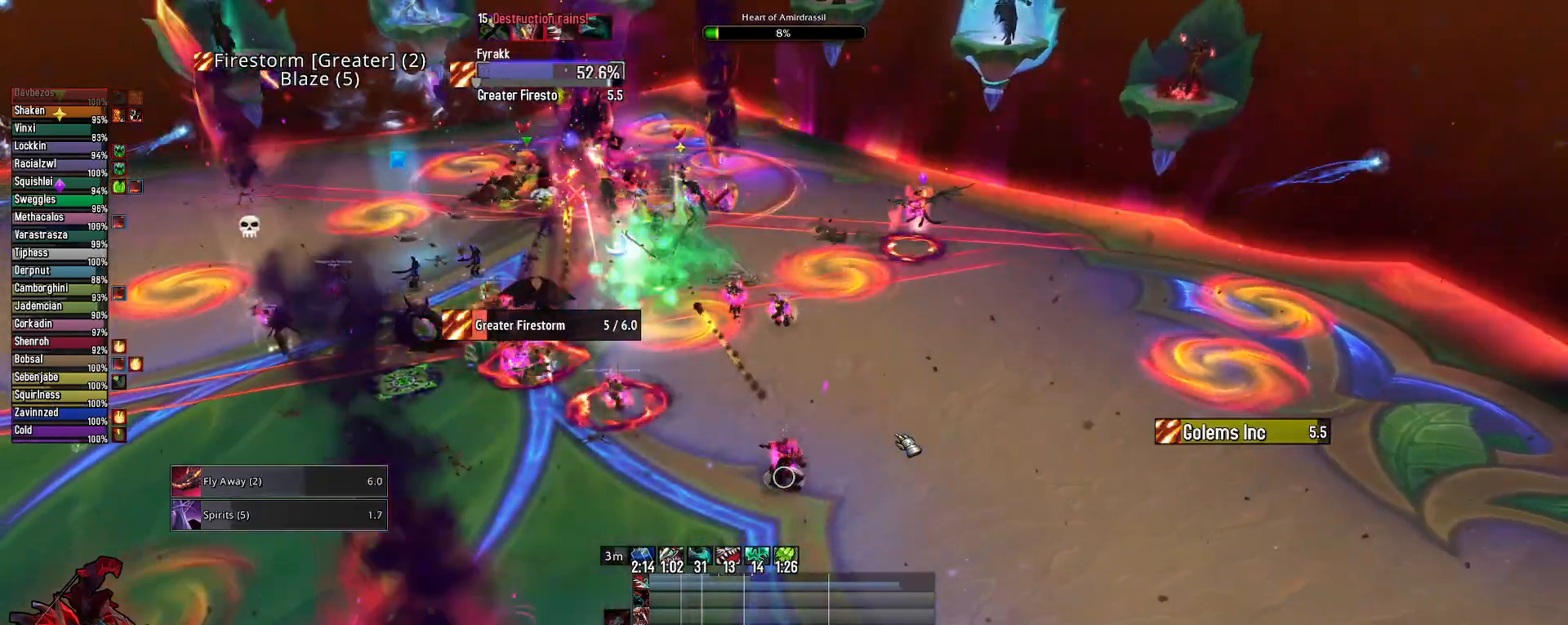
{"keys": [], "mouse": [], "mouse_move": "still", "events": []}
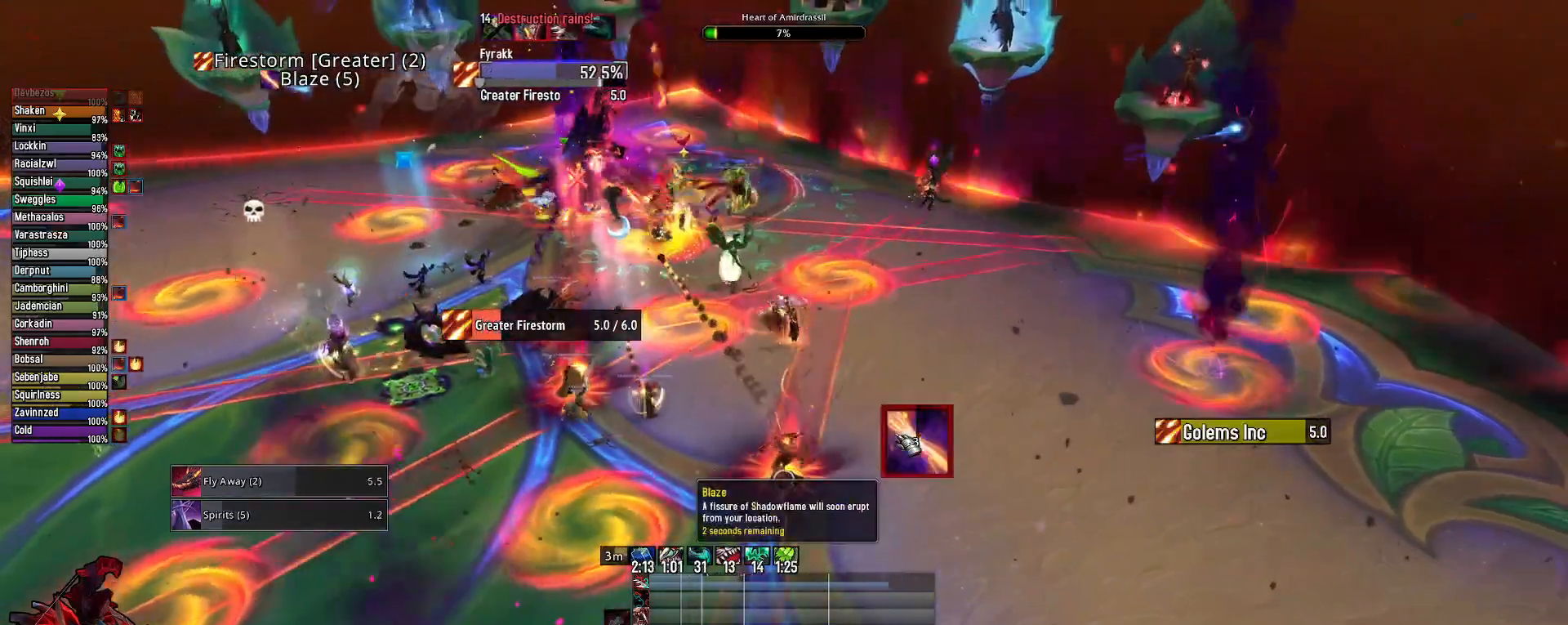
{"keys": [], "mouse": [], "mouse_move": "still", "events": [[100, "e", "down"], [283, "e", "up"]]}
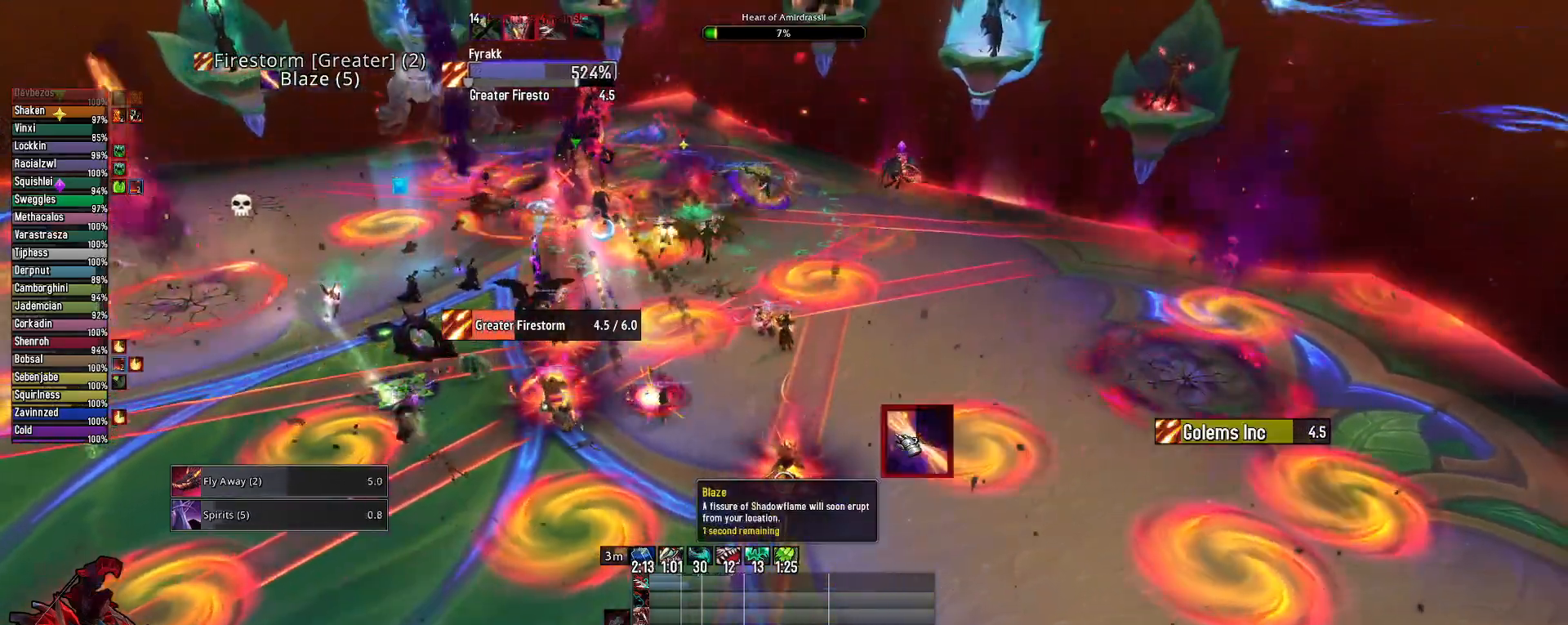
{"keys": ["2"], "mouse": [], "mouse_move": "still", "events": [[17, "2", "down"], [117, "2", "up"], [200, "2", "down"], [350, "2", "up"], [383, "2", "down"]]}
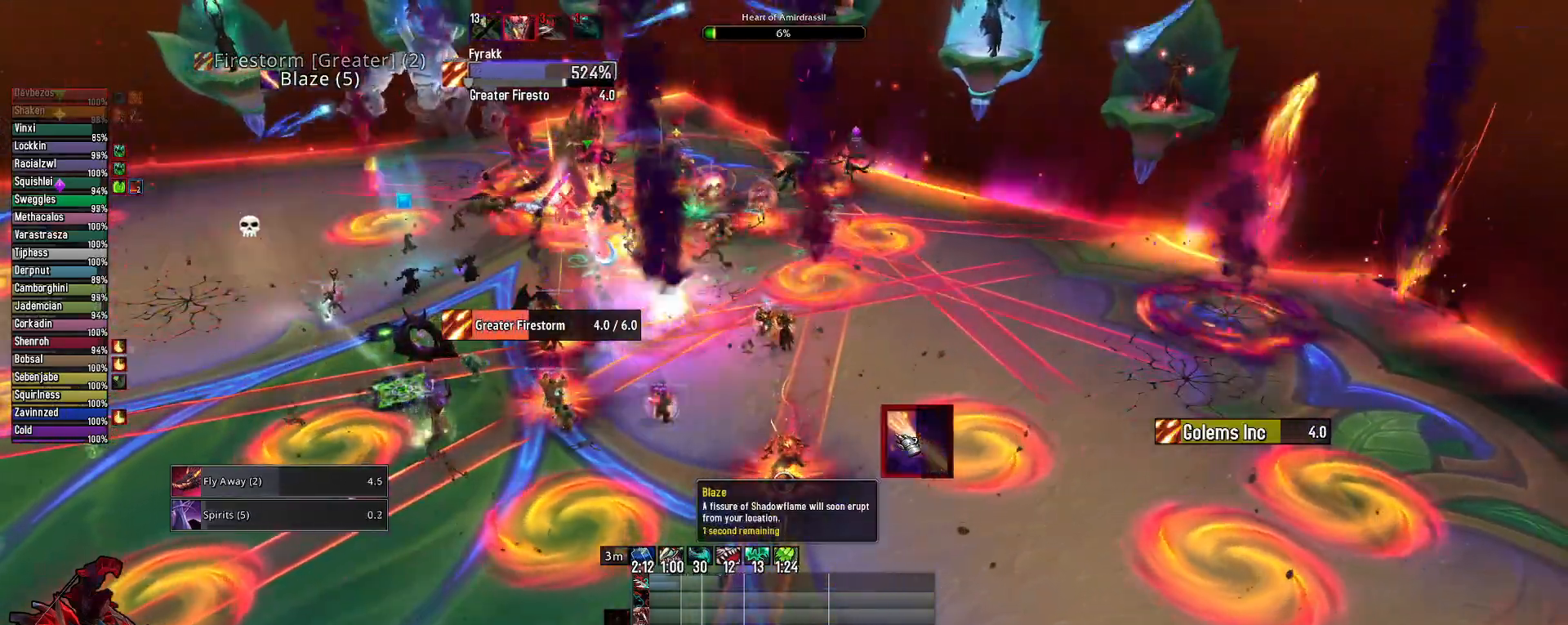
{"keys": ["s"], "mouse": [], "mouse_move": "left", "events": [[33, "2", "up"], [217, "s", "down"]]}
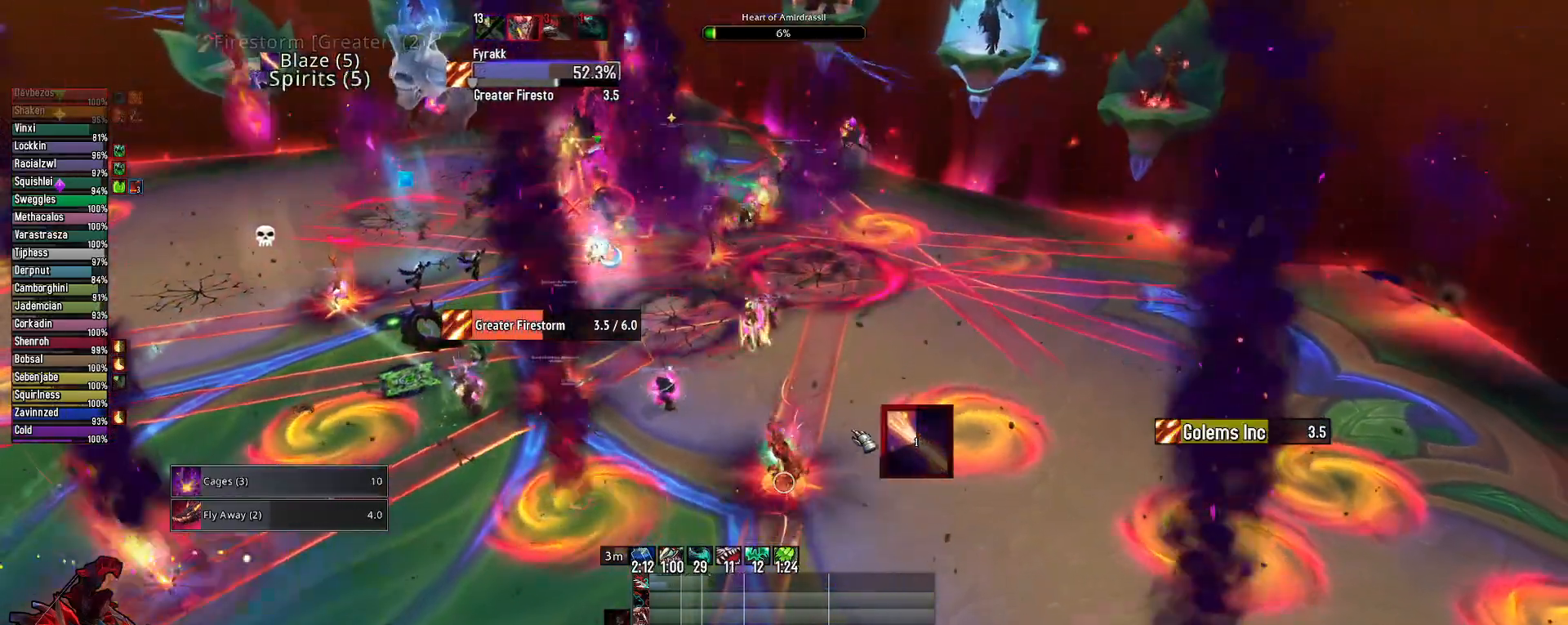
{"keys": [], "mouse": [], "mouse_move": "still", "events": [[233, "s", "up"], [383, "3", "down"], [467, "3", "up"]]}
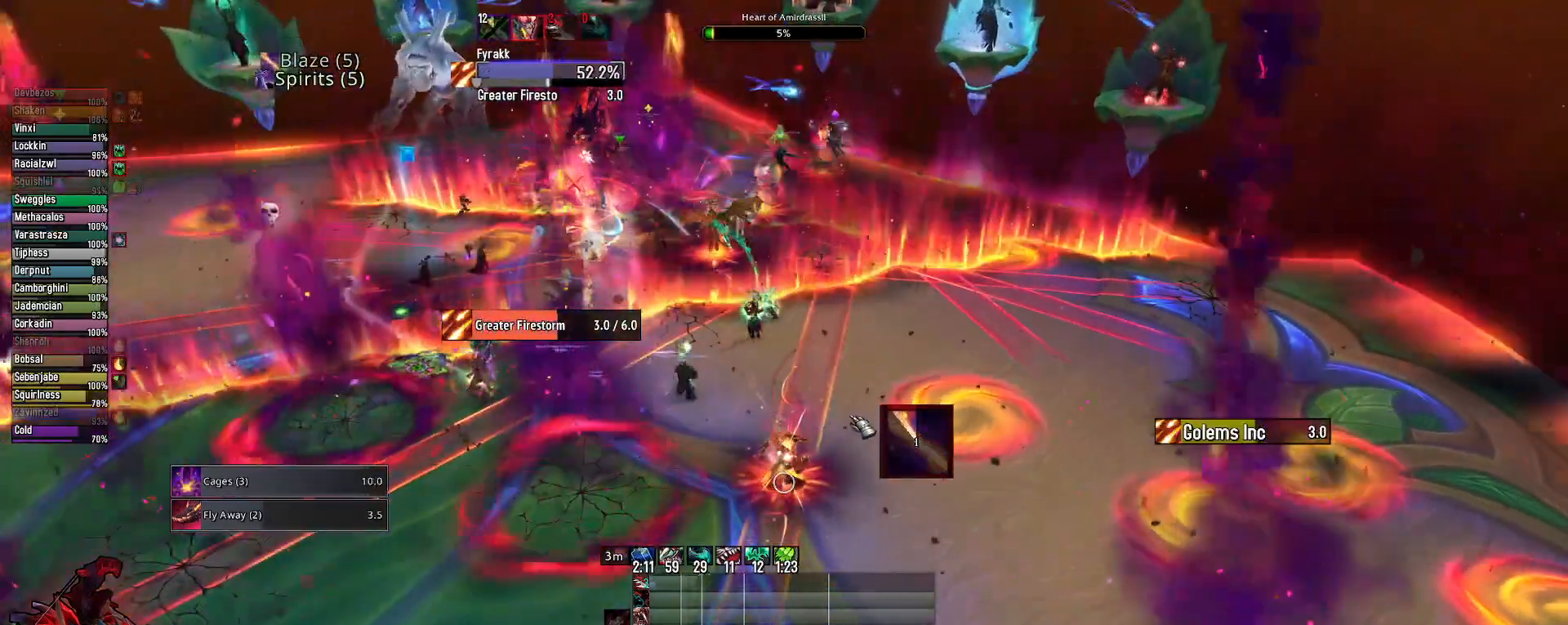
{"keys": [], "mouse": [], "mouse_move": "still", "events": [[17, "3", "down"], [150, "3", "up"]]}
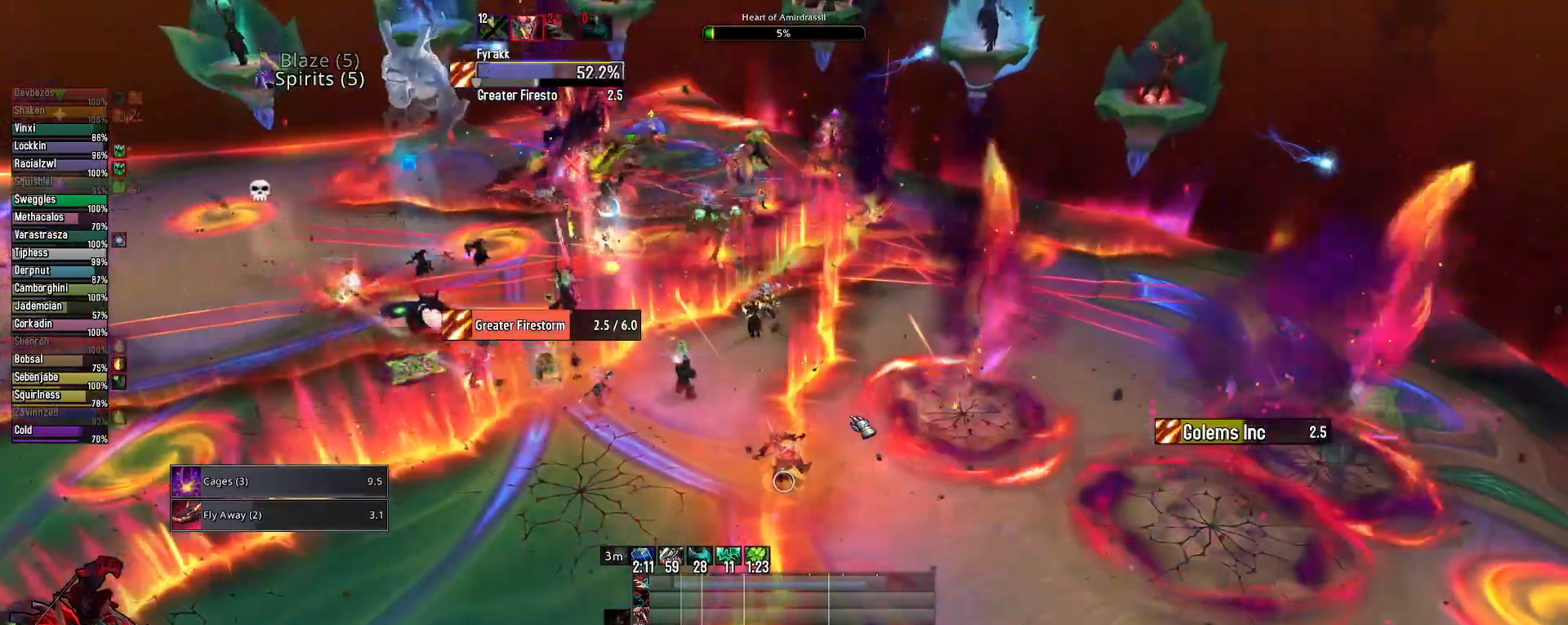
{"keys": ["alt"], "mouse": [], "mouse_move": "still", "events": [[267, "alt", "down"], [367, "2", "down"], [450, "2", "up"]]}
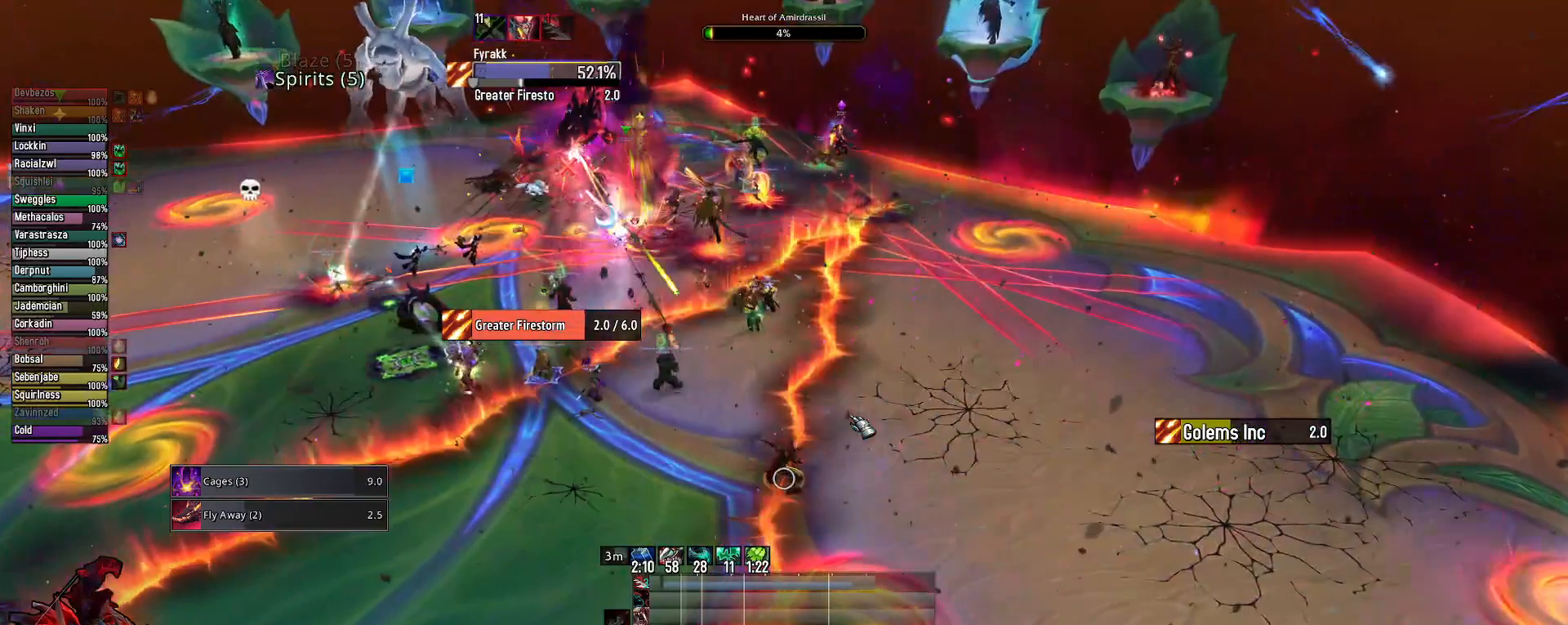
{"keys": ["2"], "mouse": [], "mouse_move": "still", "events": [[50, "2", "down"], [183, "2", "up"], [233, "2", "down"], [333, "alt", "up"], [383, "2", "up"], [483, "2", "down"]]}
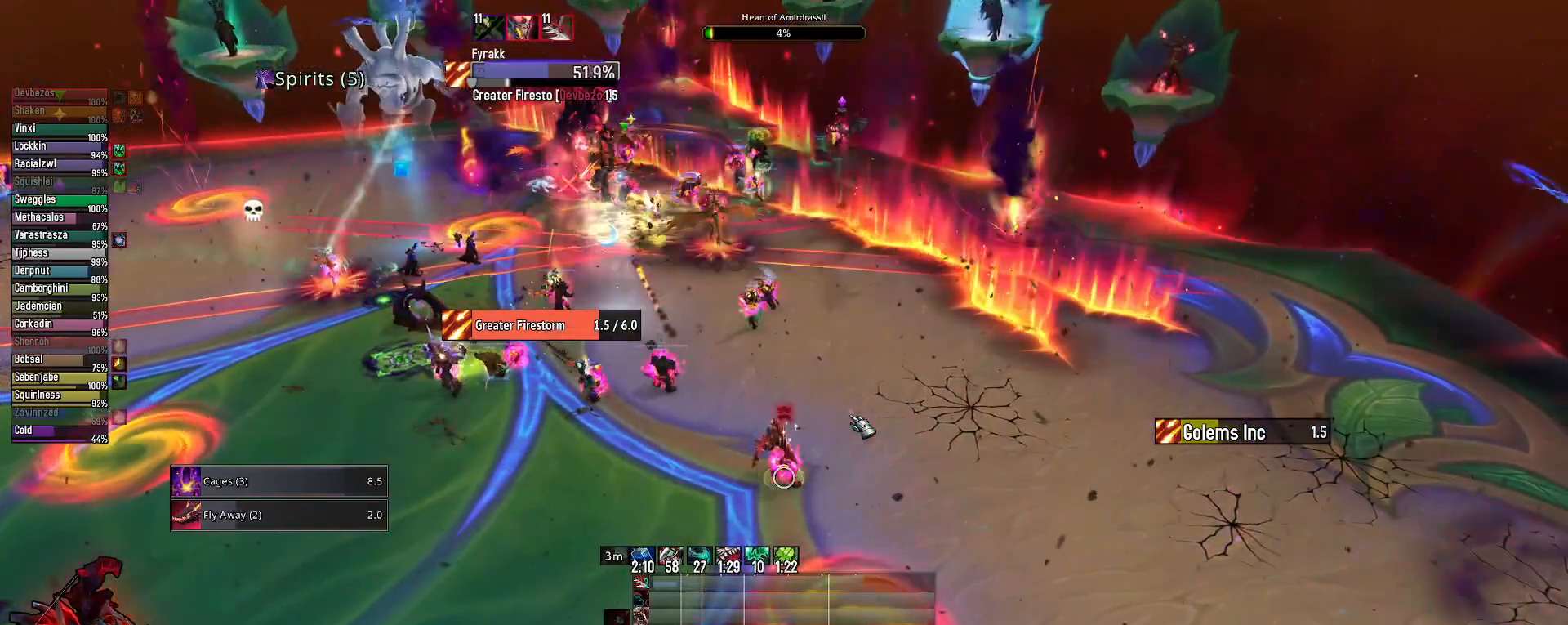
{"keys": [], "mouse": [], "mouse_move": "still", "events": [[67, "2", "up"], [150, "2", "down"], [300, "2", "up"], [400, "2", "down"], [483, "2", "up"]]}
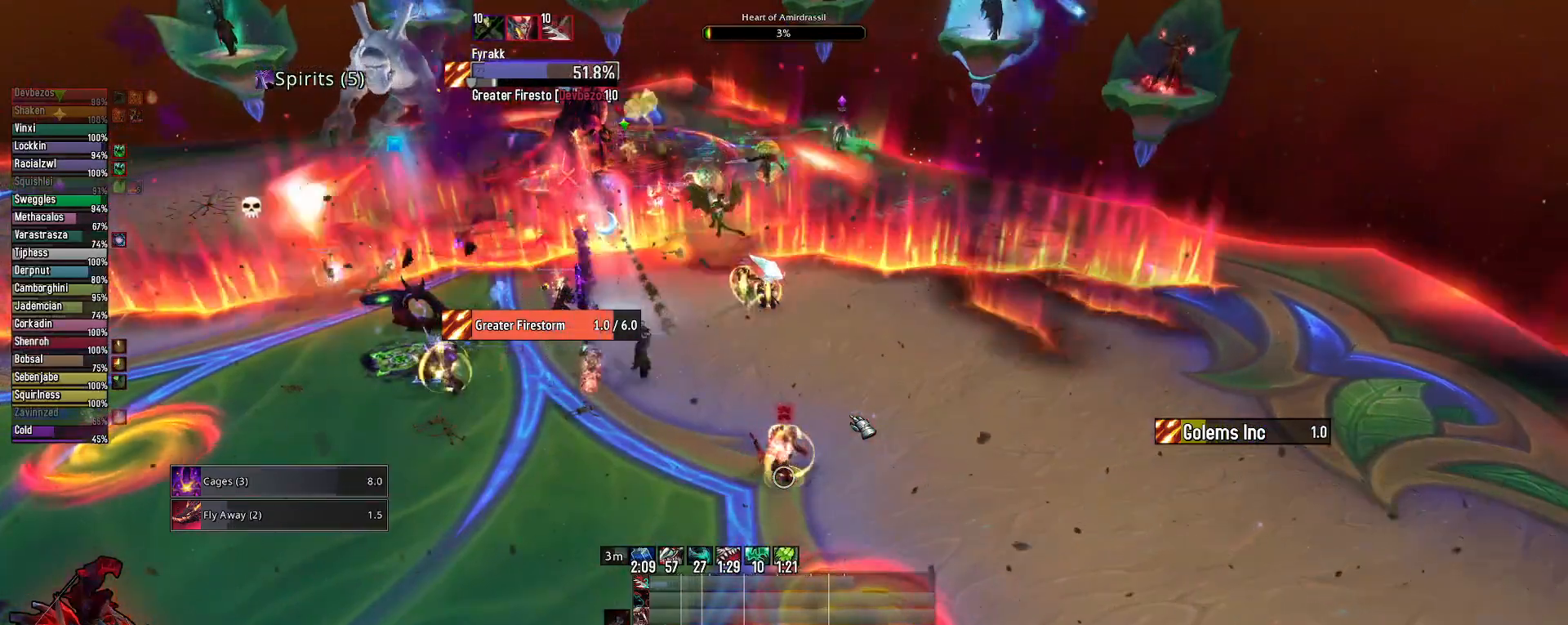
{"keys": ["2"], "mouse": [], "mouse_move": "still", "events": [[83, "2", "down"], [183, "2", "up"], [317, "2", "down"], [400, "2", "up"], [500, "2", "down"]]}
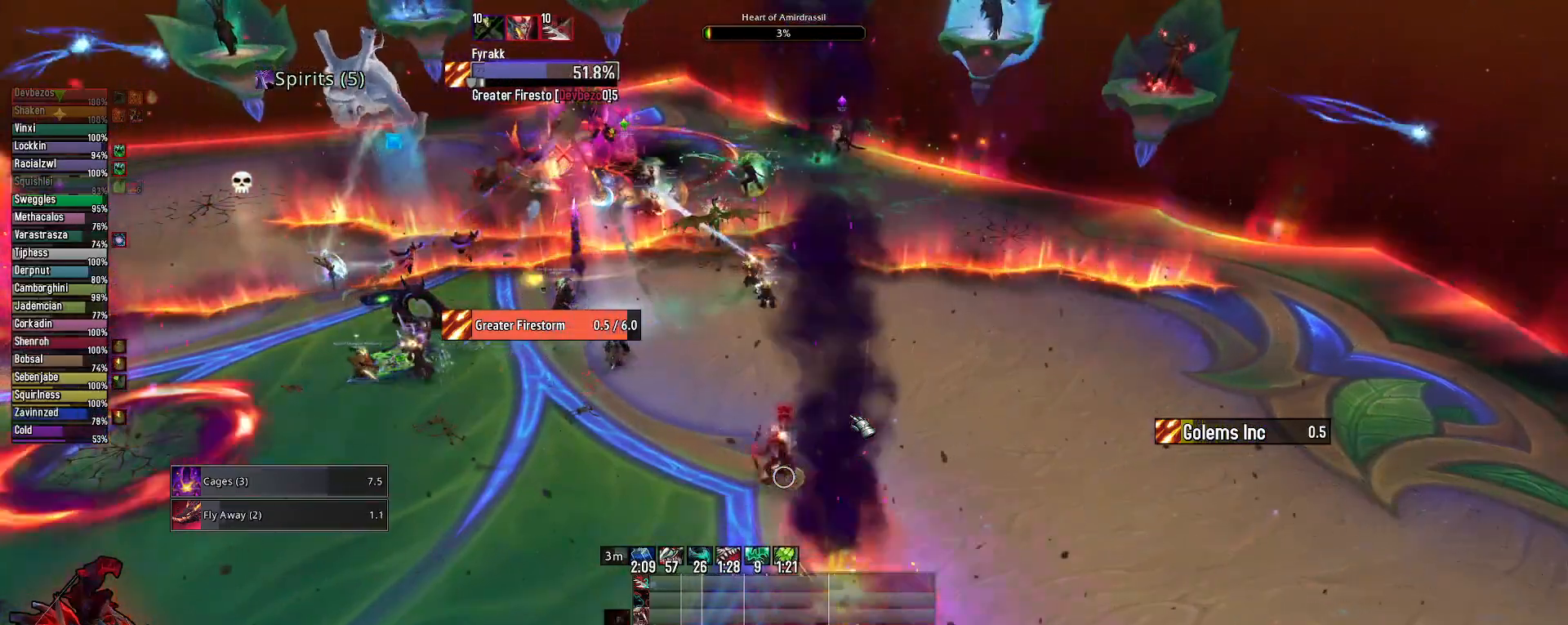
{"keys": ["3"], "mouse": ["left", "right"], "mouse_move": "still", "events": [[100, "2", "up"], [183, "3", "down"], [333, "3", "up"], [417, "3", "down"], [417, "mouse_left", "down"], [467, "mouse_right", "down"]]}